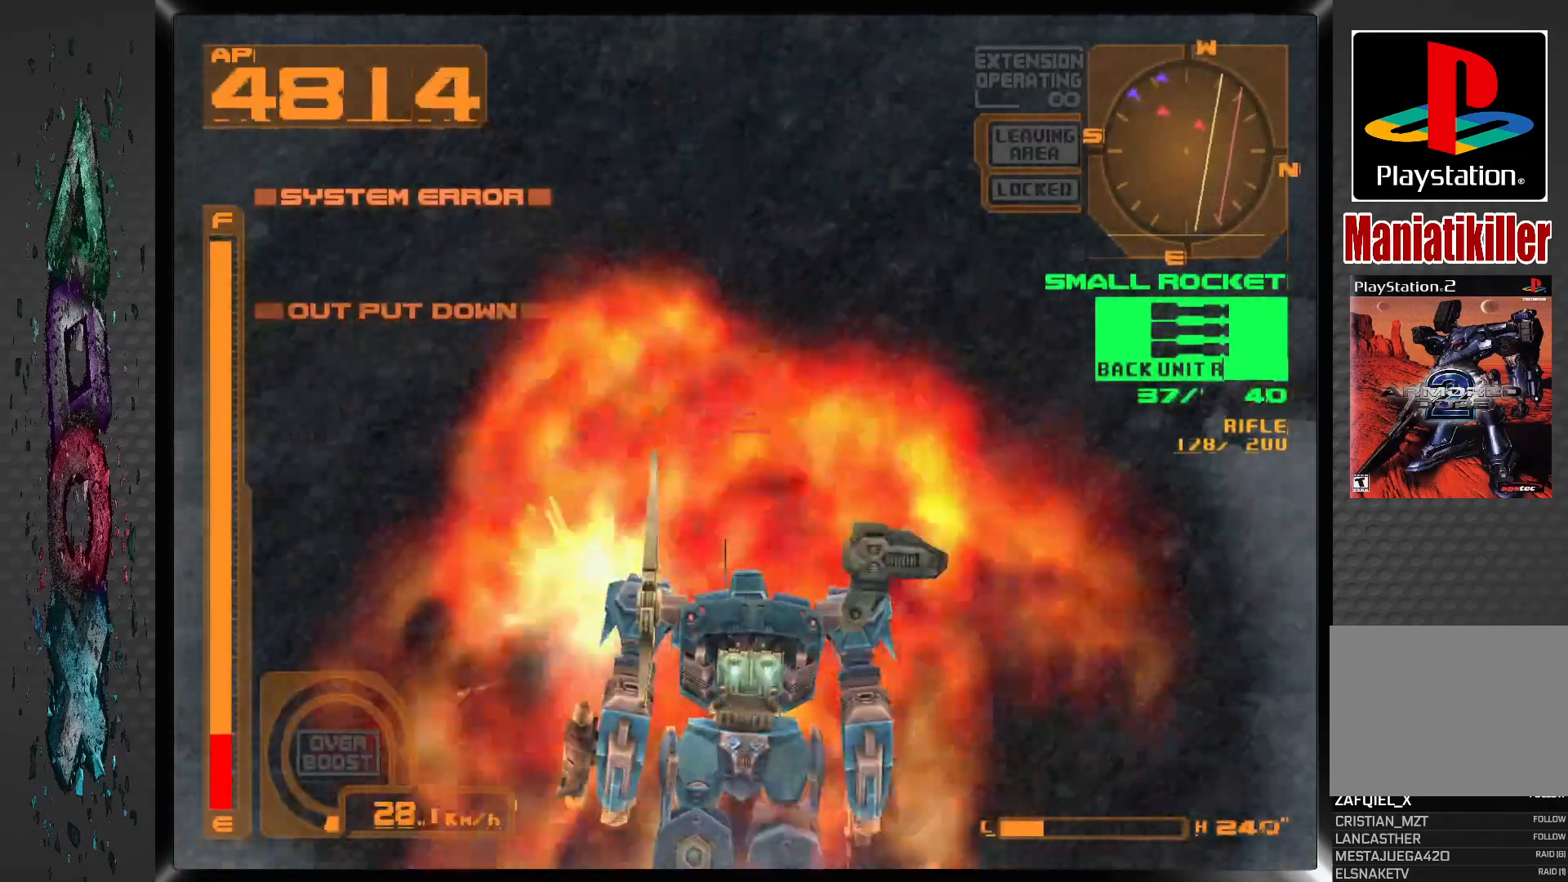
Gameplay with a controller (PlayStation layout); each line is a JSON object with the inputs held at the frame after it. "events" lists button and stick changes between this image and that frame as [ms after this image, input, new state], when the widget could be followed in between.
{"buttons": ["CROSS", "DPAD_UP", "DPAD_RIGHT"], "left_stick": "center", "right_stick": "center", "events": [[33, "CROSS", "down"]]}
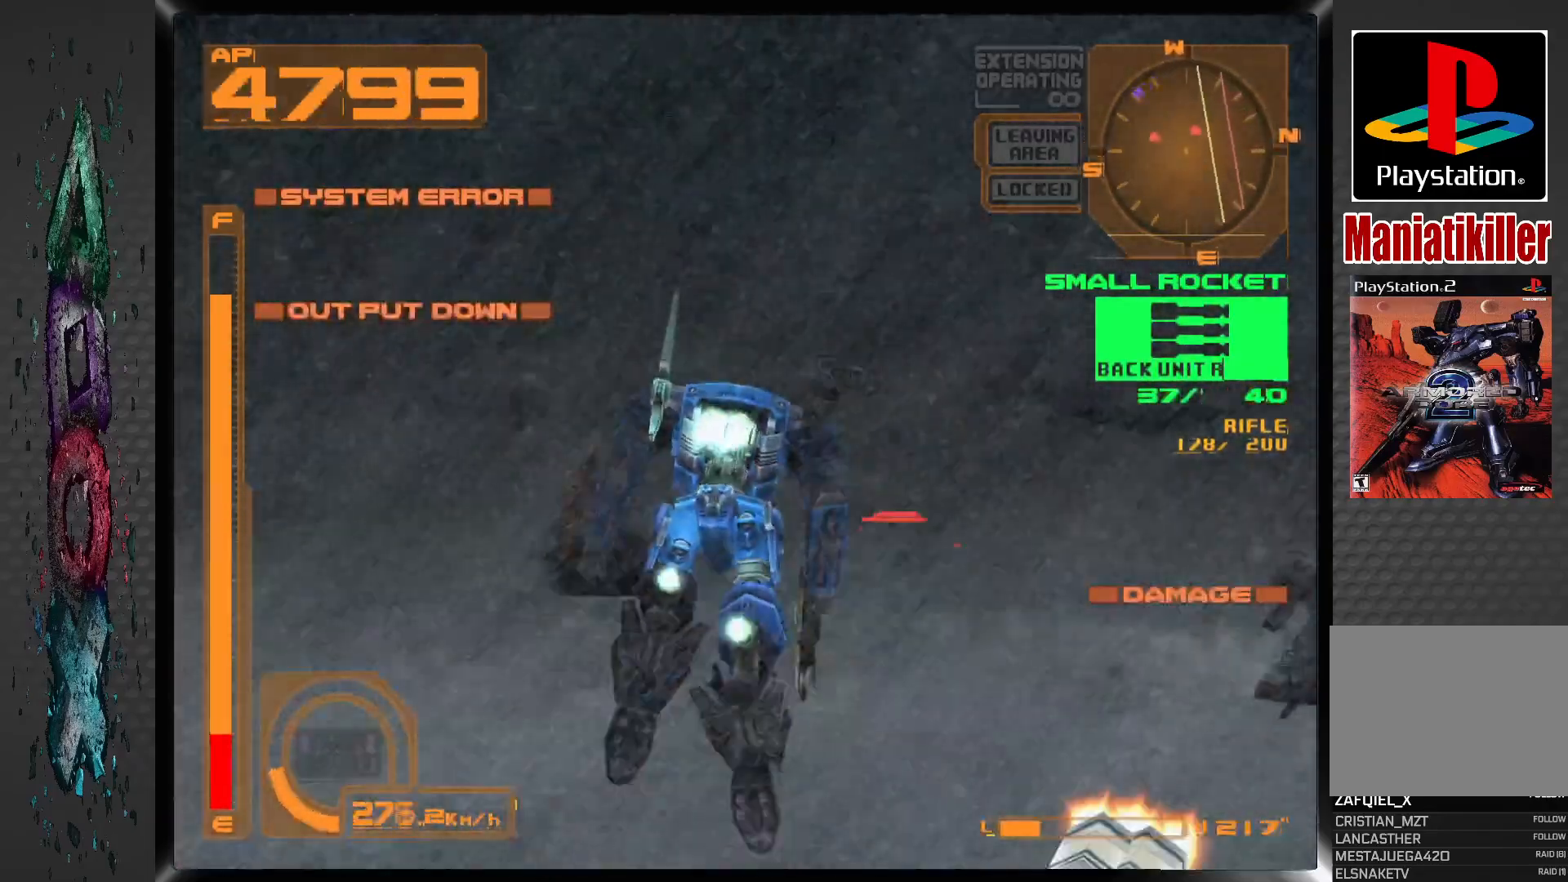
{"buttons": ["DPAD_RIGHT"], "left_stick": "center", "right_stick": "center", "events": [[167, "CROSS", "up"], [417, "DPAD_UP", "up"]]}
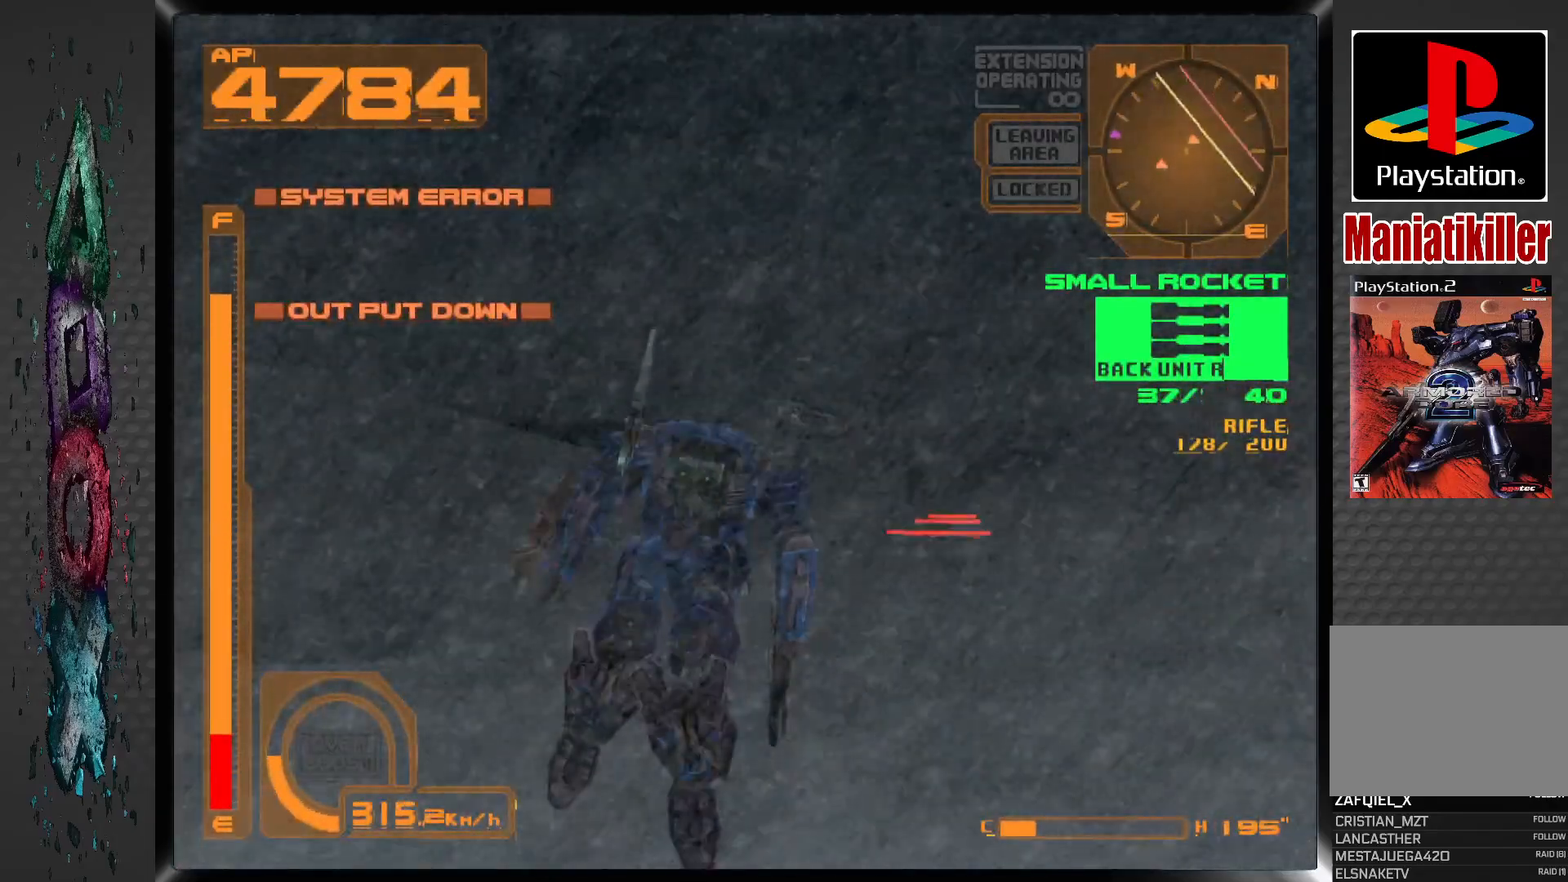
{"buttons": ["DPAD_RIGHT"], "left_stick": "center", "right_stick": "center", "events": []}
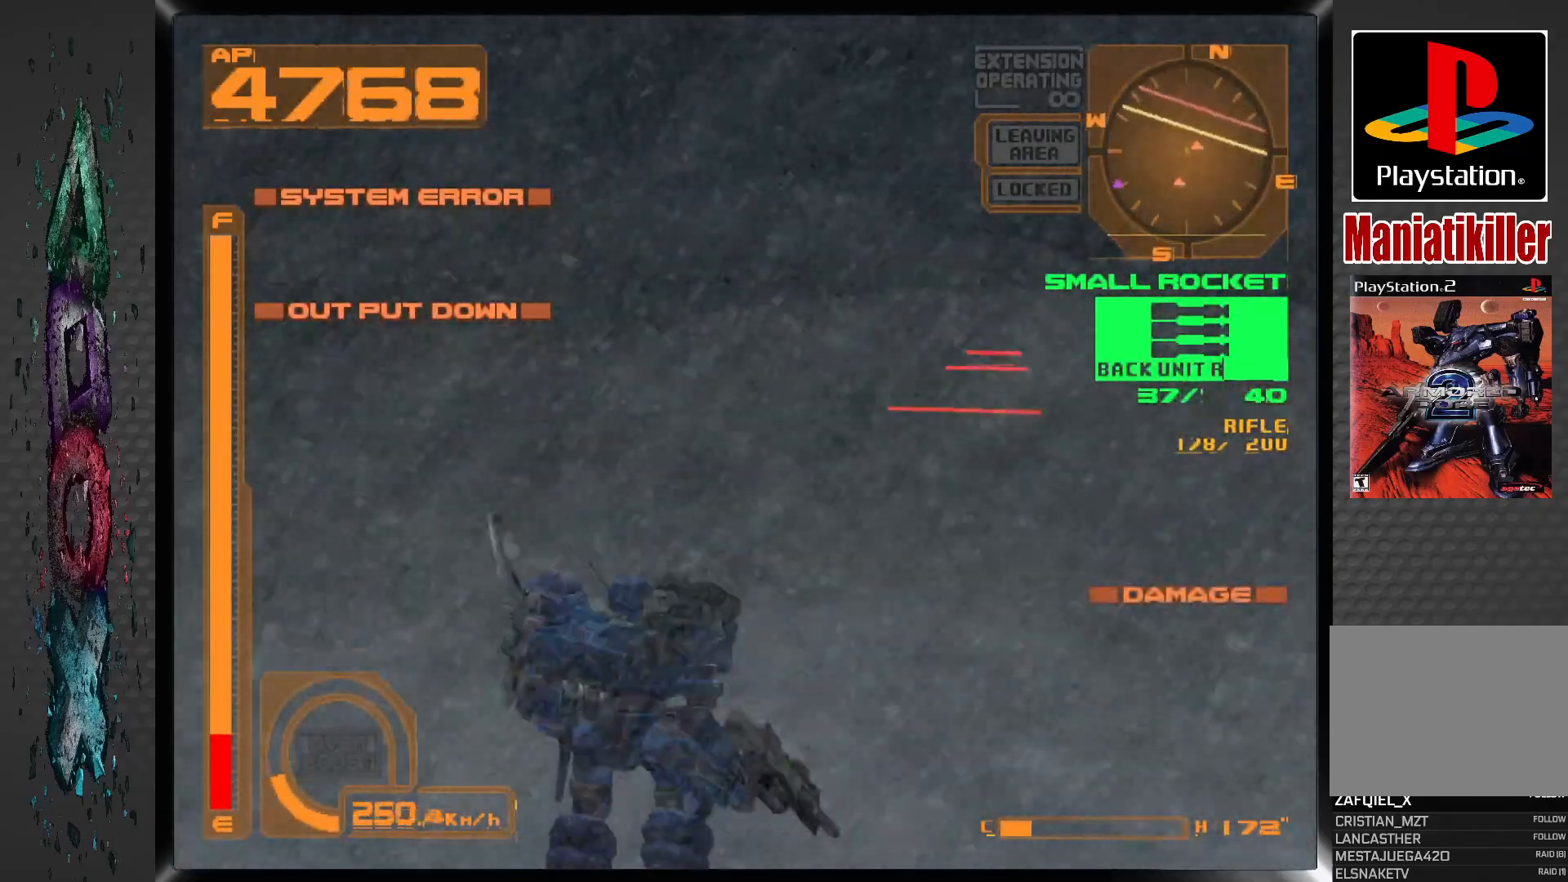
{"buttons": ["DPAD_RIGHT"], "left_stick": "center", "right_stick": "center", "events": []}
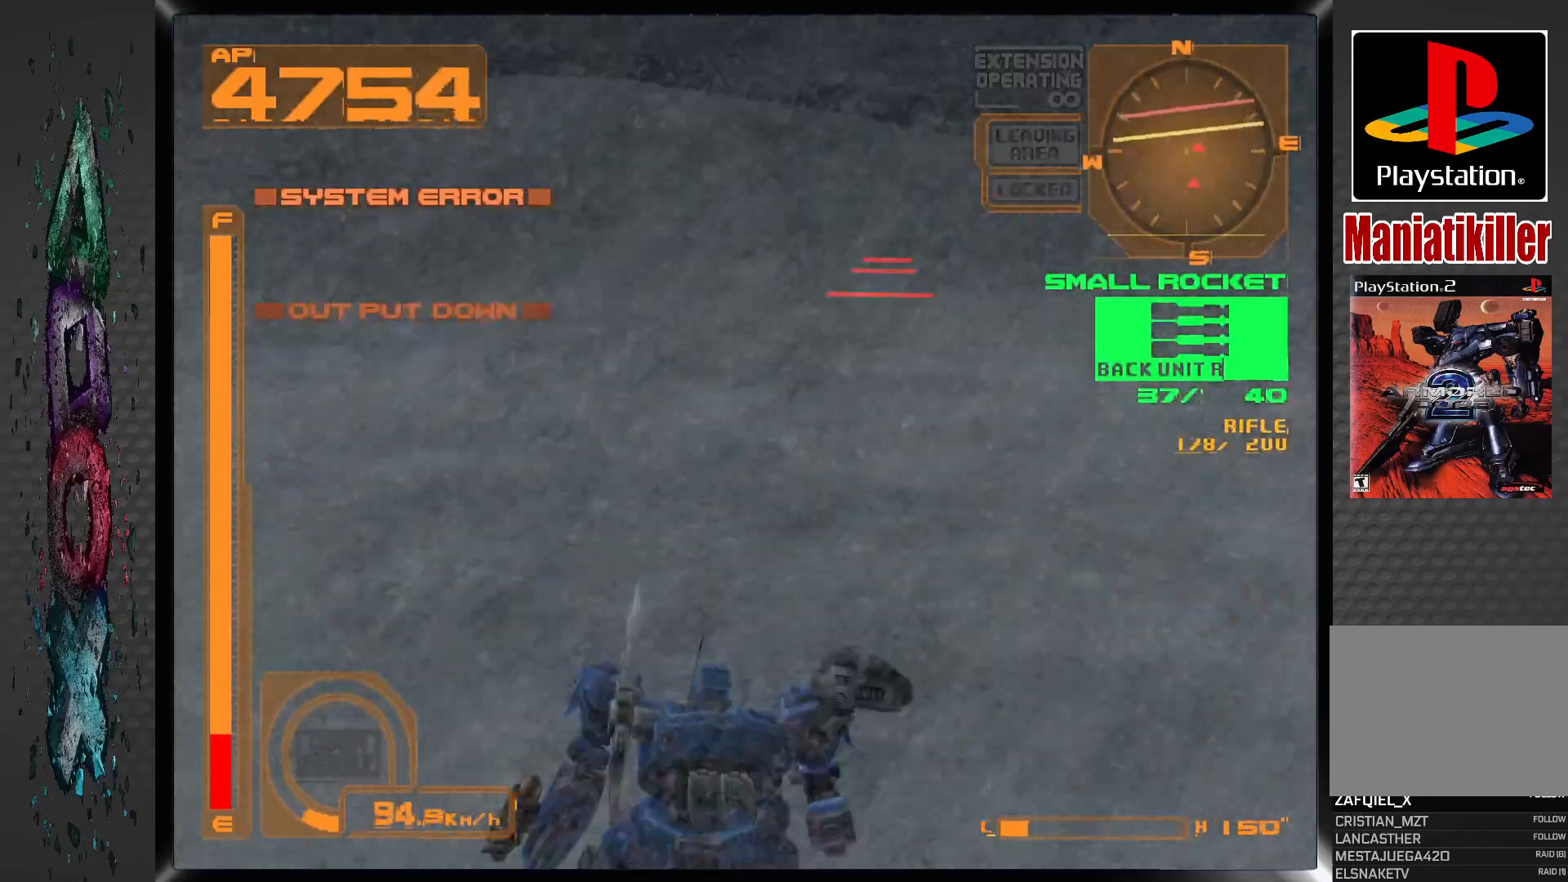
{"buttons": ["CROSS", "R1", "DPAD_DOWN", "DPAD_RIGHT"], "left_stick": "center", "right_stick": "center", "events": [[33, "R1", "down"], [283, "DPAD_DOWN", "down"], [450, "CROSS", "down"]]}
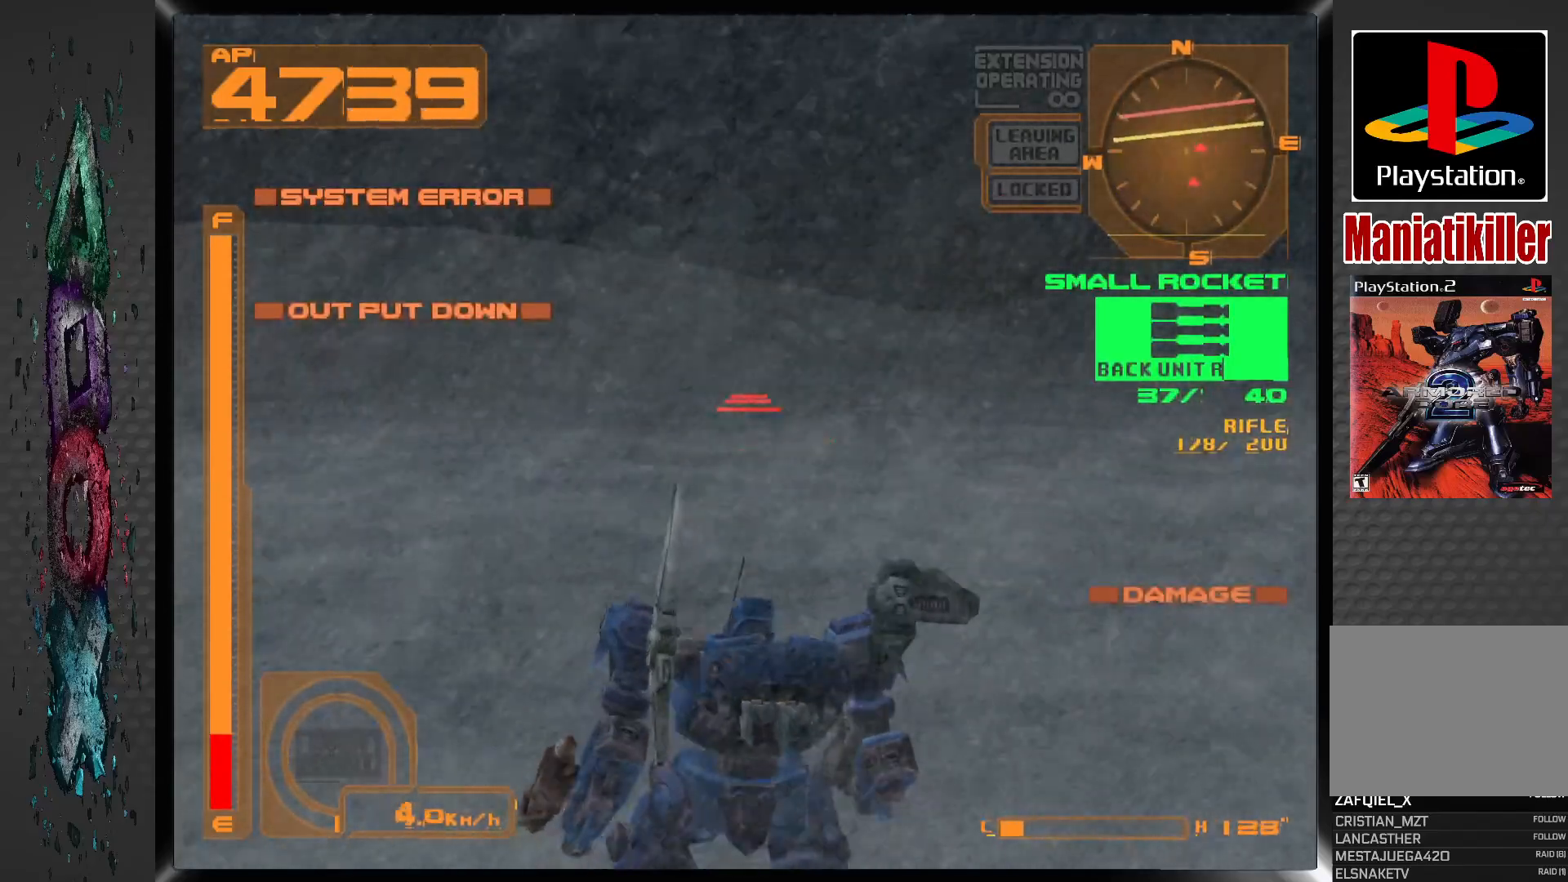
{"buttons": ["CROSS", "R1", "DPAD_DOWN", "DPAD_RIGHT"], "left_stick": "center", "right_stick": "center", "events": []}
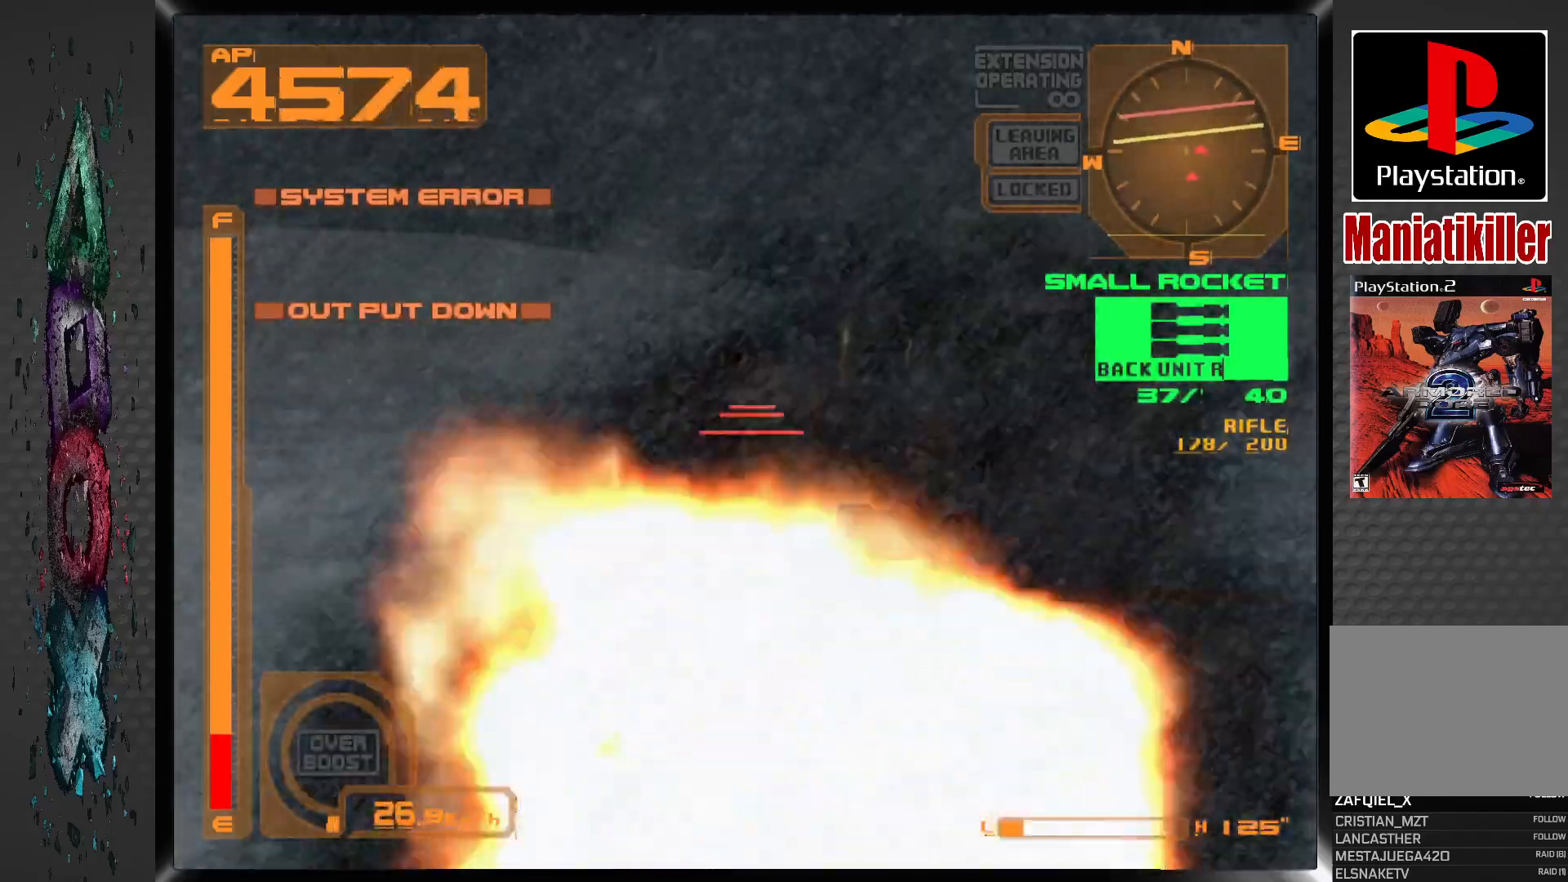
{"buttons": ["CROSS", "R1", "DPAD_DOWN", "DPAD_RIGHT"], "left_stick": "center", "right_stick": "center", "events": []}